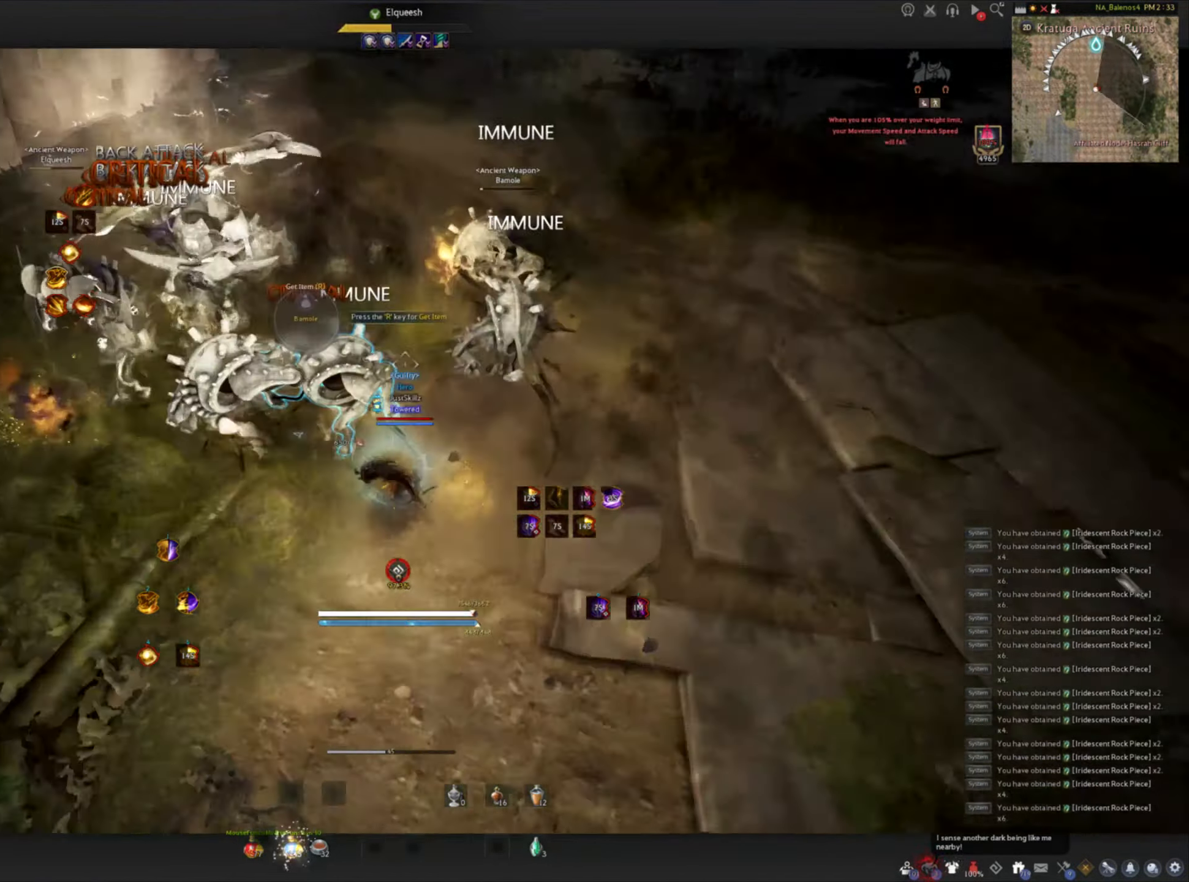
Gameplay with keyboard and mouse; each line is a JSON object with the keys and mouse buttons held at the frame after it. "events" lists presses ("down") and releases ("up") of "a", "c", "d", "e", "f", "q", "s", "shift", "space", "tab", "w", "mouse_left" and "mouse_right" between this image and that frame as [ms after this image, input, new state], when the widget could be followed in between. "mouse_left", "mouse_right" = the "left", "right" buttons of the "mouse" list. No other keys are recorded. Mouse movement is not recorded.
{"keys": ["space"], "mouse": [], "events": [[34, "c", "down"], [117, "c", "up"], [134, "mouse_left", "down"], [134, "space", "down"], [167, "space", "up"], [217, "mouse_left", "up"], [234, "space", "down"], [267, "mouse_left", "down"], [267, "space", "up"], [350, "mouse_left", "up"], [350, "space", "down"], [400, "mouse_left", "down"], [434, "space", "up"], [500, "mouse_left", "up"], [500, "space", "down"]]}
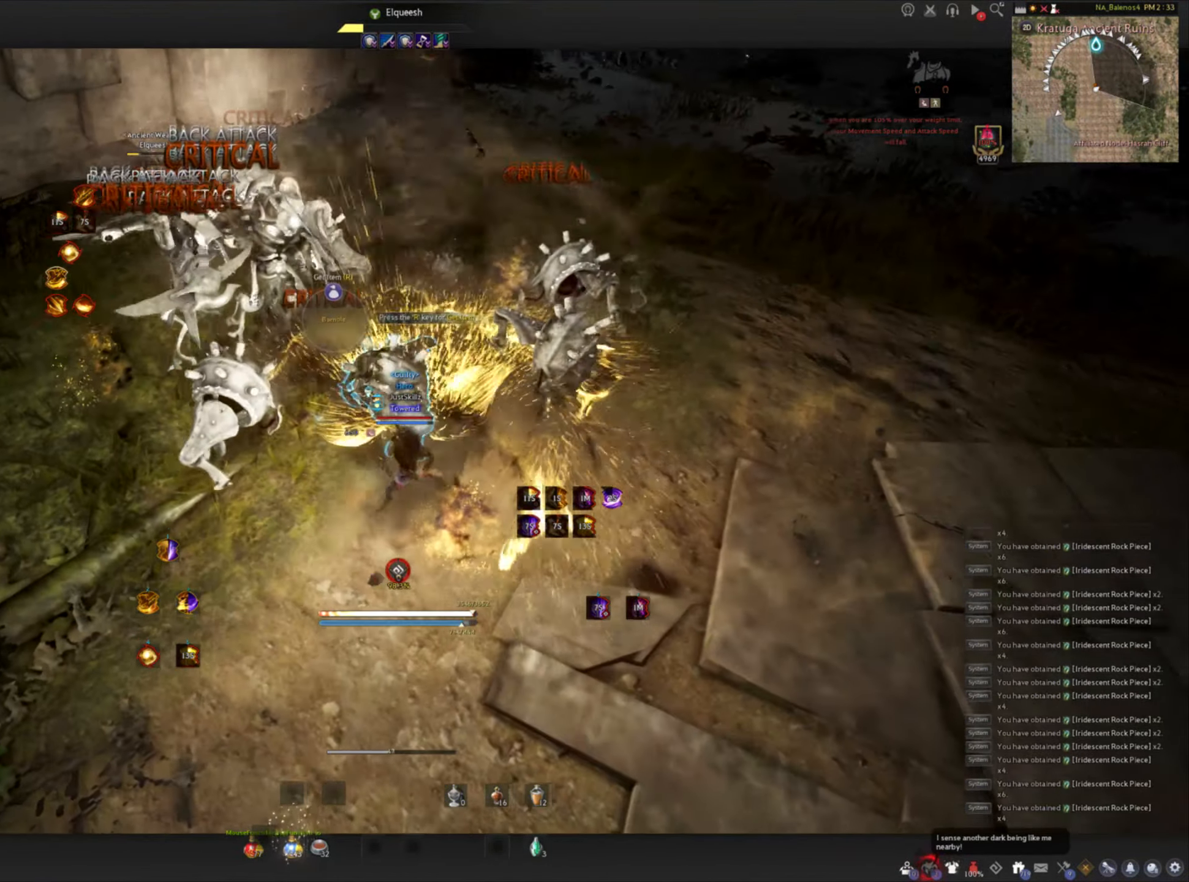
{"keys": ["shift"], "mouse": [], "events": [[34, "mouse_left", "down"], [334, "space", "up"], [417, "mouse_left", "up"], [467, "shift", "down"]]}
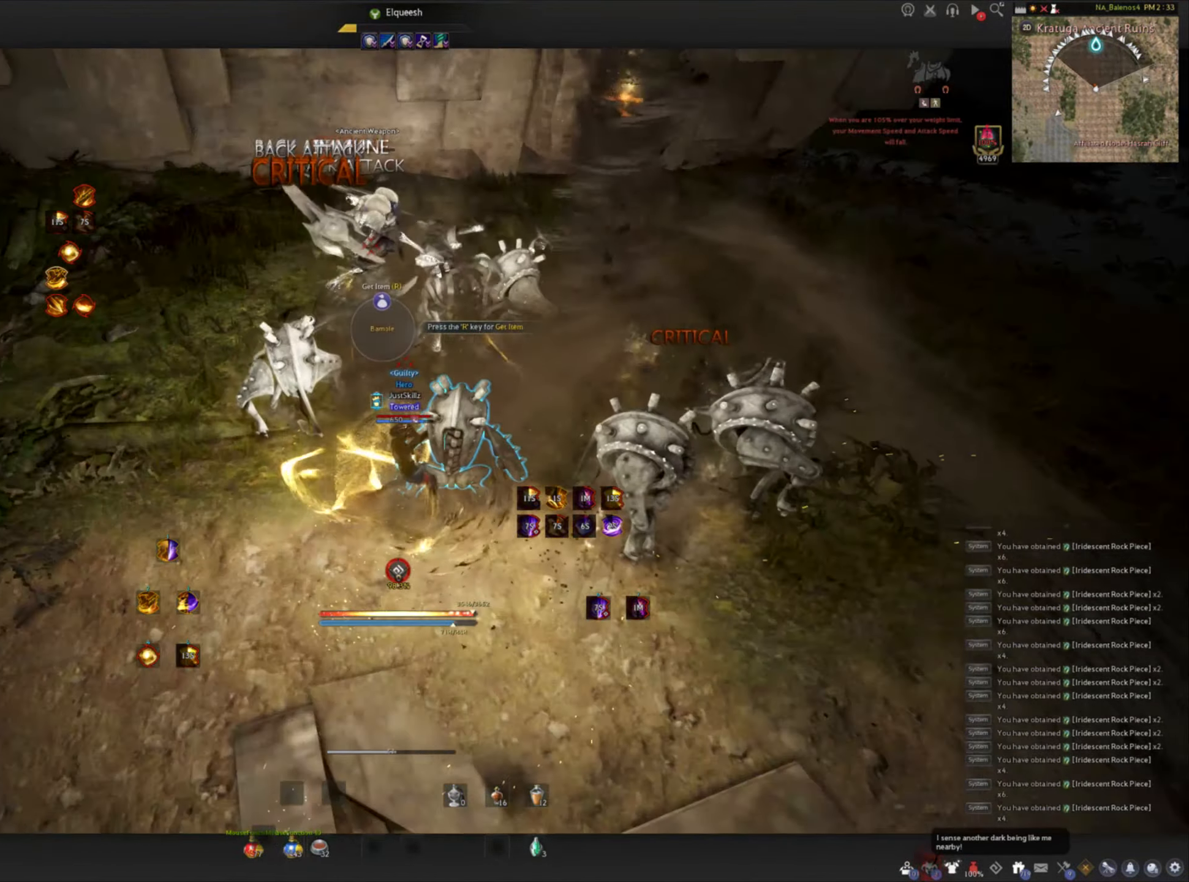
{"keys": ["shift"], "mouse": ["right"], "events": [[17, "mouse_right", "down"], [100, "mouse_right", "up"], [150, "mouse_right", "down"], [250, "mouse_right", "up"], [284, "mouse_right", "down"], [384, "mouse_right", "up"], [417, "mouse_right", "down"]]}
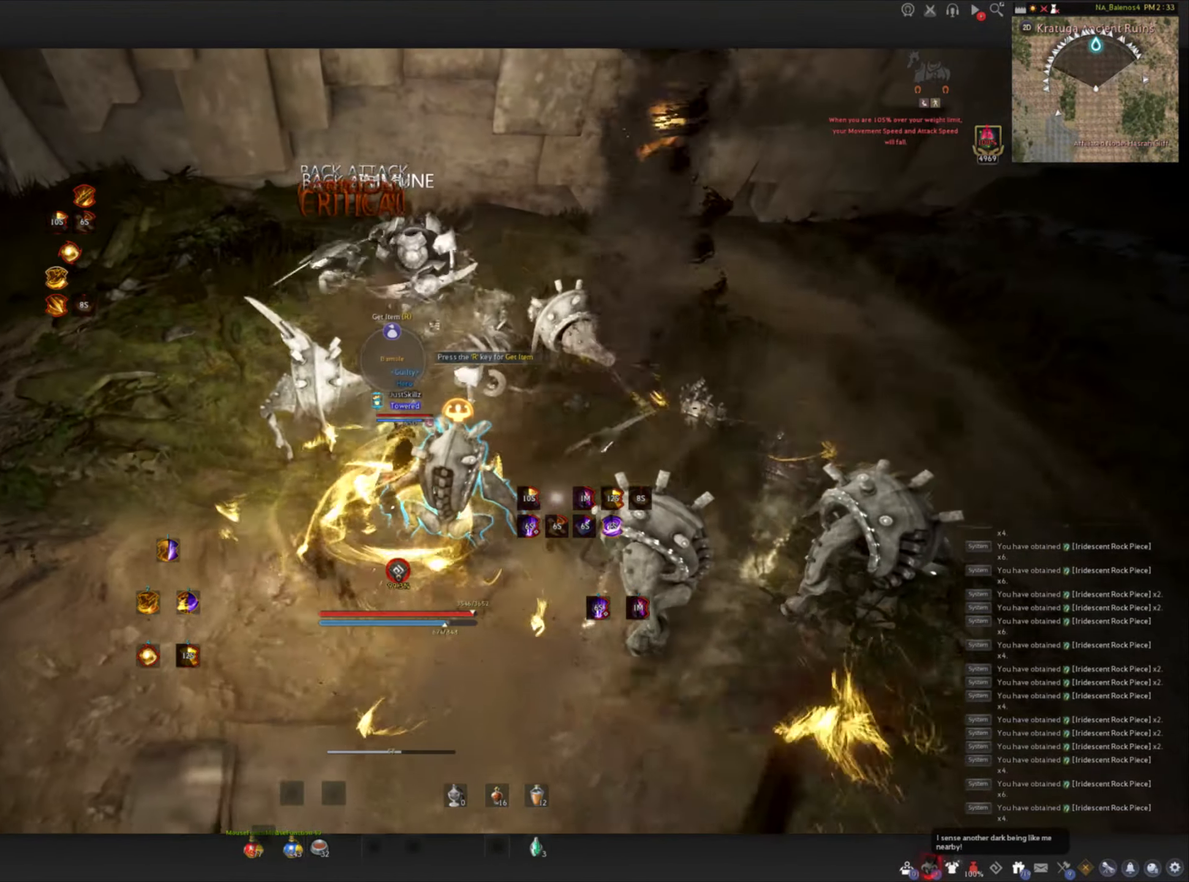
{"keys": ["shift", "w"], "mouse": [], "events": [[34, "mouse_right", "up"], [67, "mouse_right", "down"], [200, "mouse_right", "up"], [200, "shift", "up"], [401, "w", "down"], [417, "shift", "down"]]}
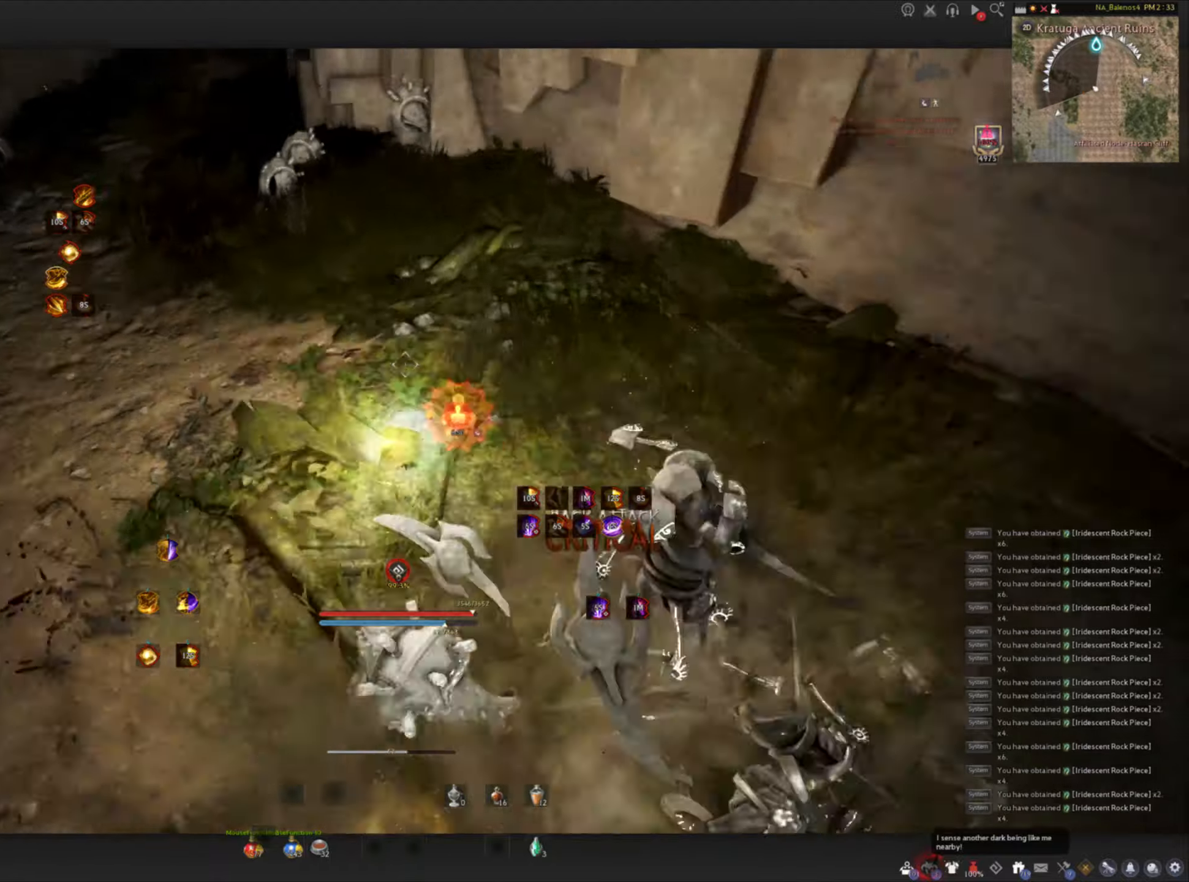
{"keys": ["w"], "mouse": ["right"], "events": [[66, "shift", "up"], [183, "mouse_right", "down"]]}
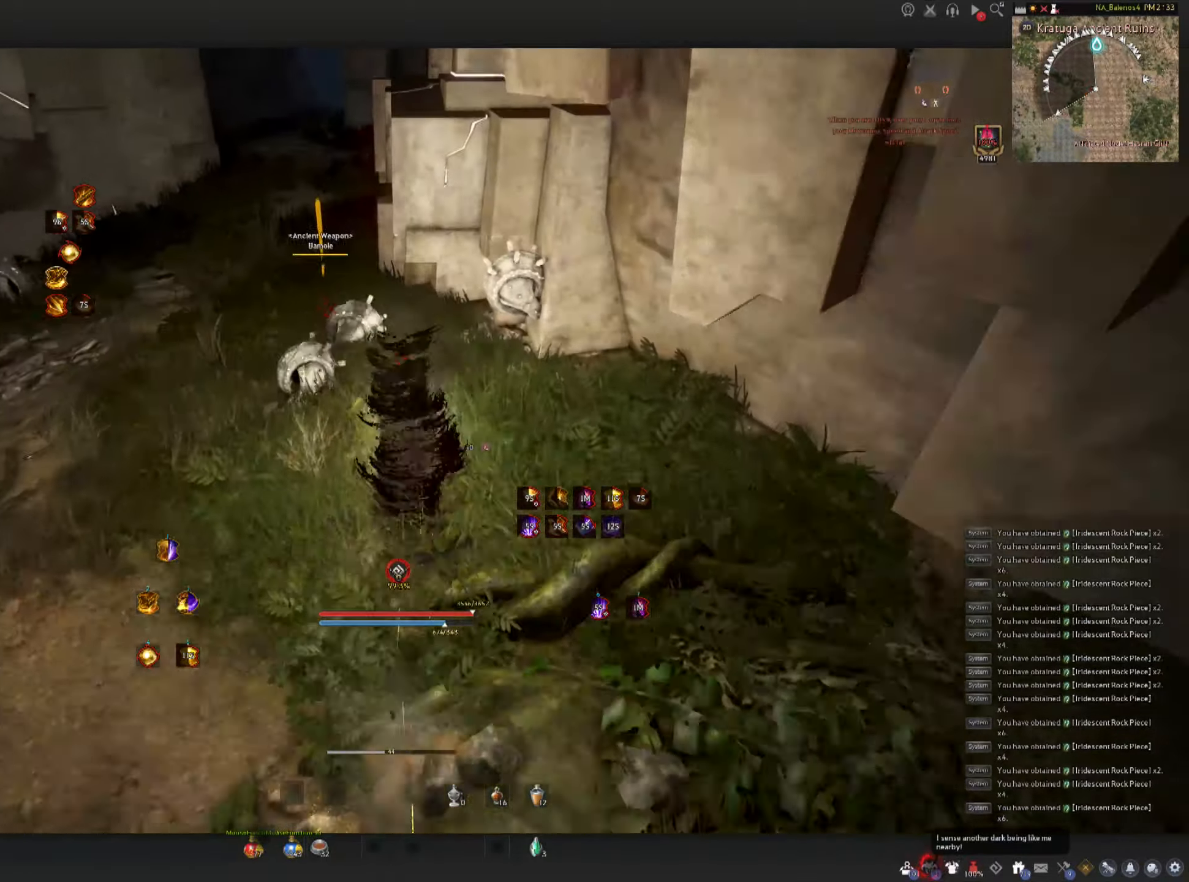
{"keys": [], "mouse": [], "events": [[250, "w", "up"], [300, "mouse_right", "up"], [300, "space", "down"], [350, "space", "up"]]}
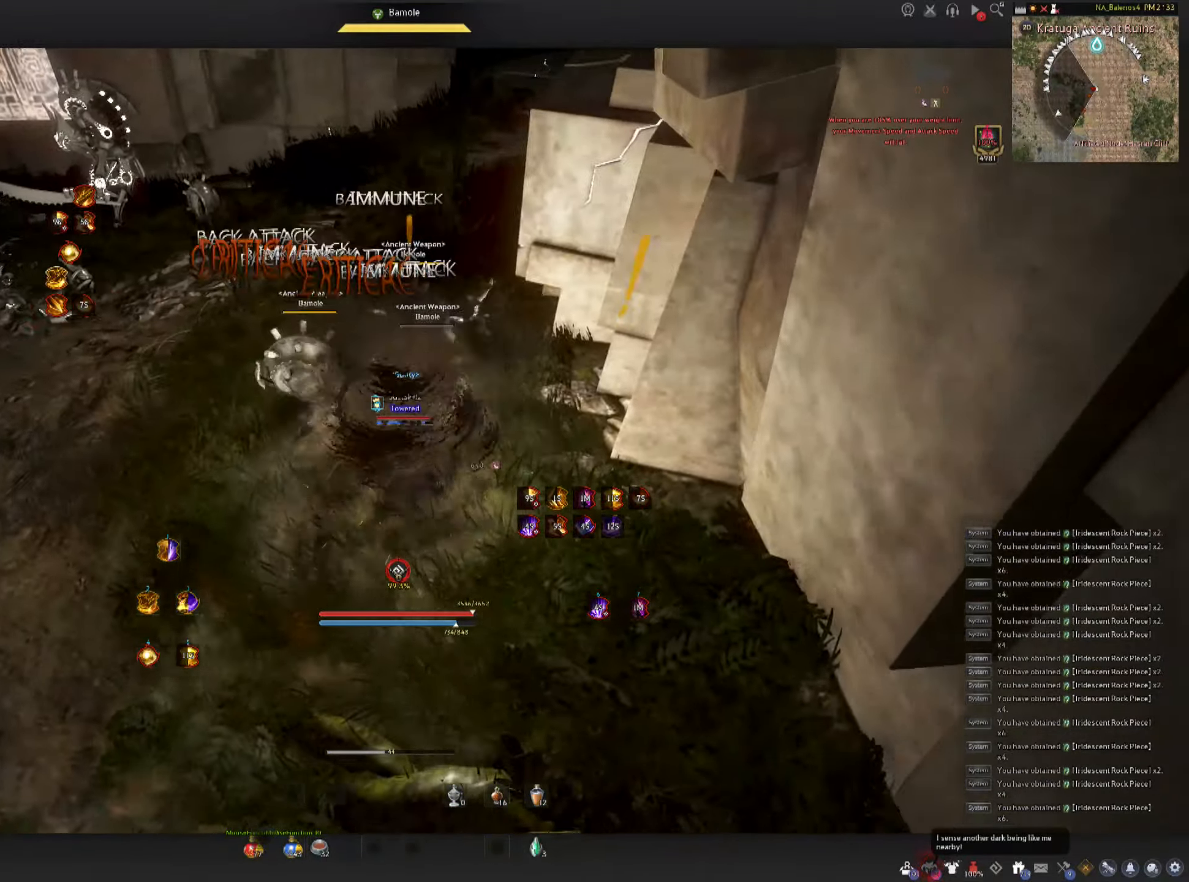
{"keys": ["a", "shift"], "mouse": [], "events": [[33, "shift", "down"], [66, "a", "down"]]}
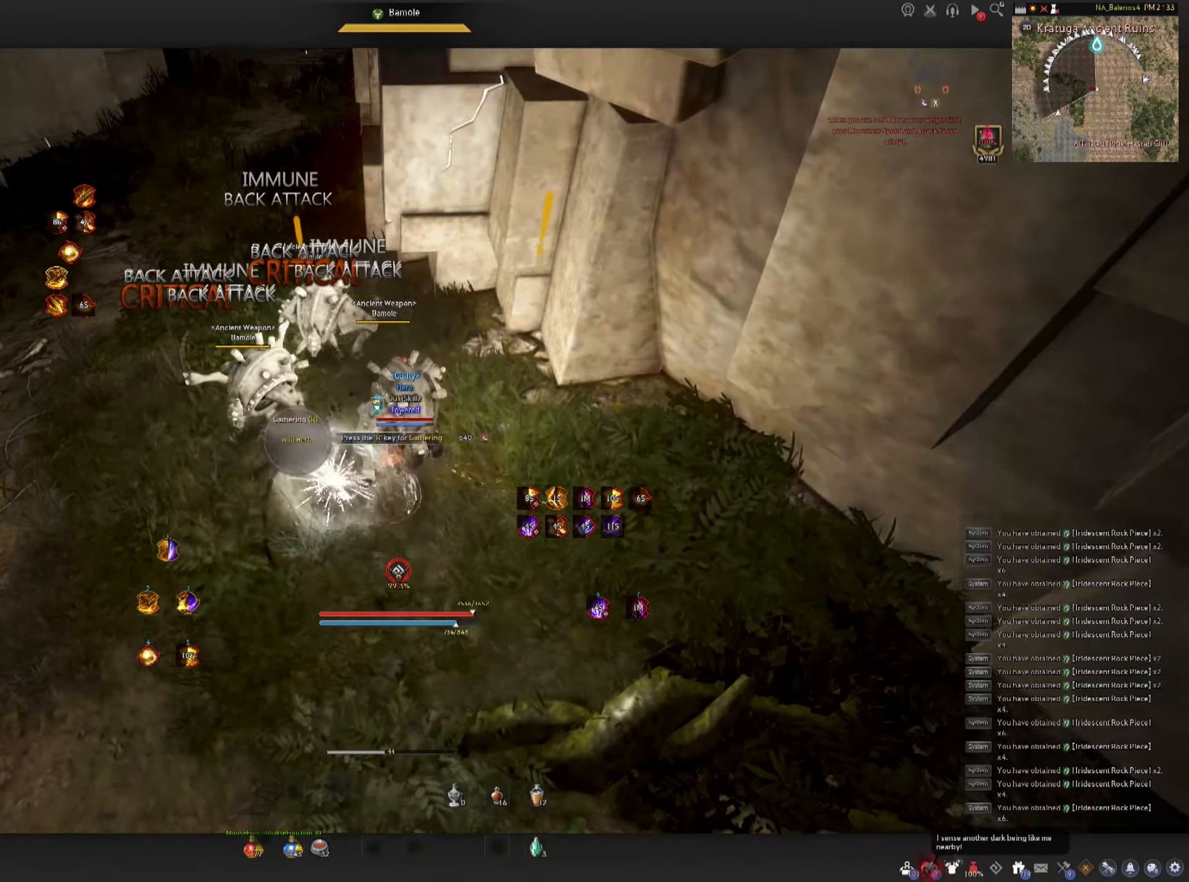
{"keys": ["f", "w"], "mouse": [], "events": [[233, "a", "up"], [250, "shift", "up"], [300, "f", "down"], [300, "w", "down"]]}
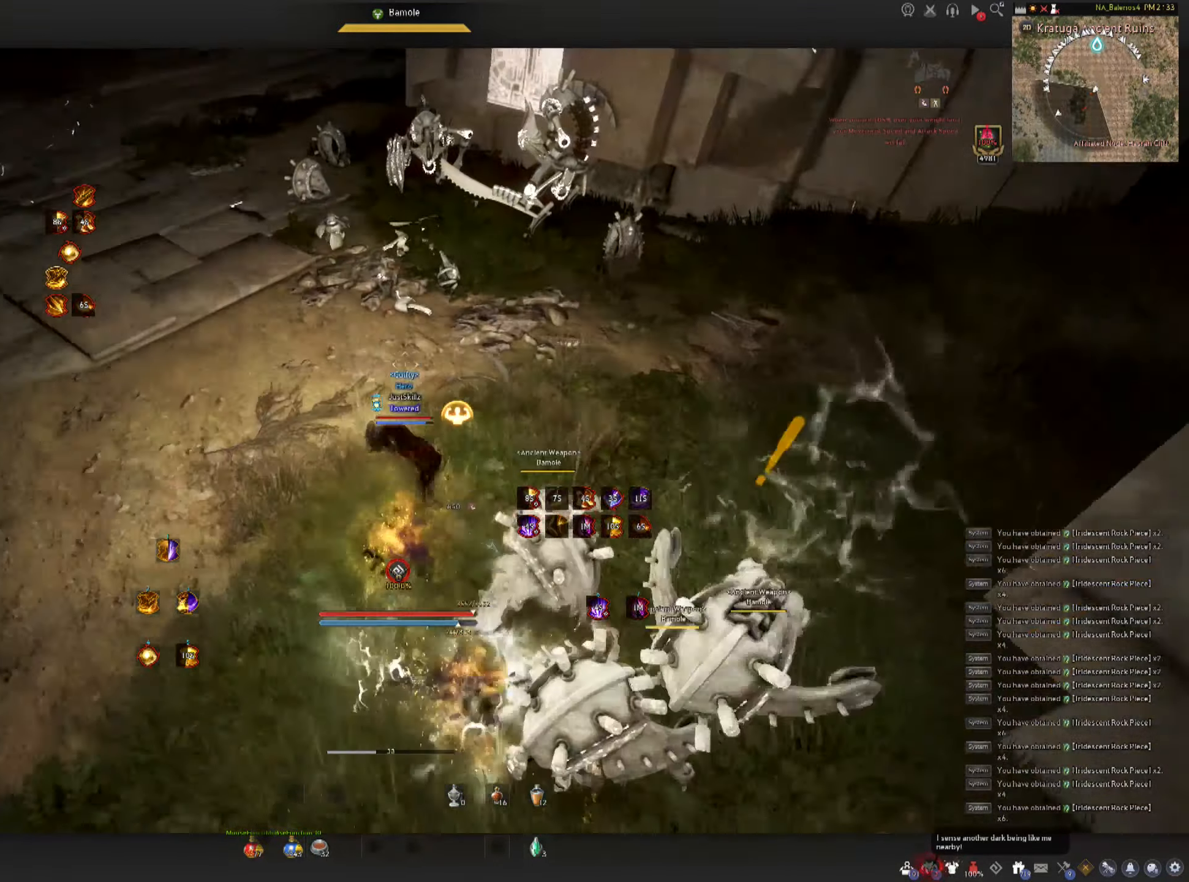
{"keys": [], "mouse": ["left"], "events": [[100, "mouse_left", "down"], [300, "f", "up"], [316, "w", "up"], [400, "mouse_left", "up"], [416, "space", "down"], [466, "mouse_left", "down"], [466, "space", "up"]]}
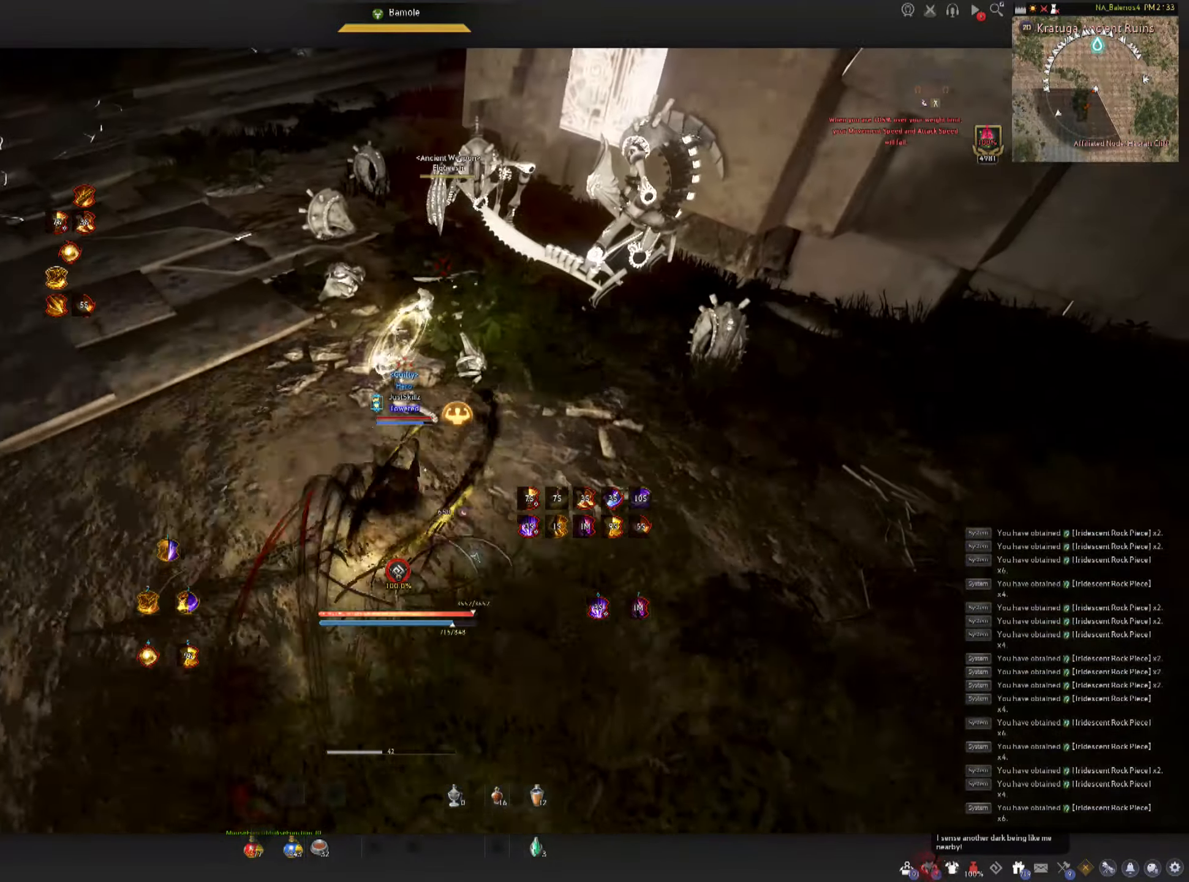
{"keys": [], "mouse": ["left"], "events": [[33, "mouse_left", "up"], [83, "space", "down"], [116, "mouse_left", "down"], [183, "mouse_left", "up"], [250, "mouse_left", "down"], [316, "mouse_left", "up"], [383, "mouse_left", "down"], [383, "space", "up"]]}
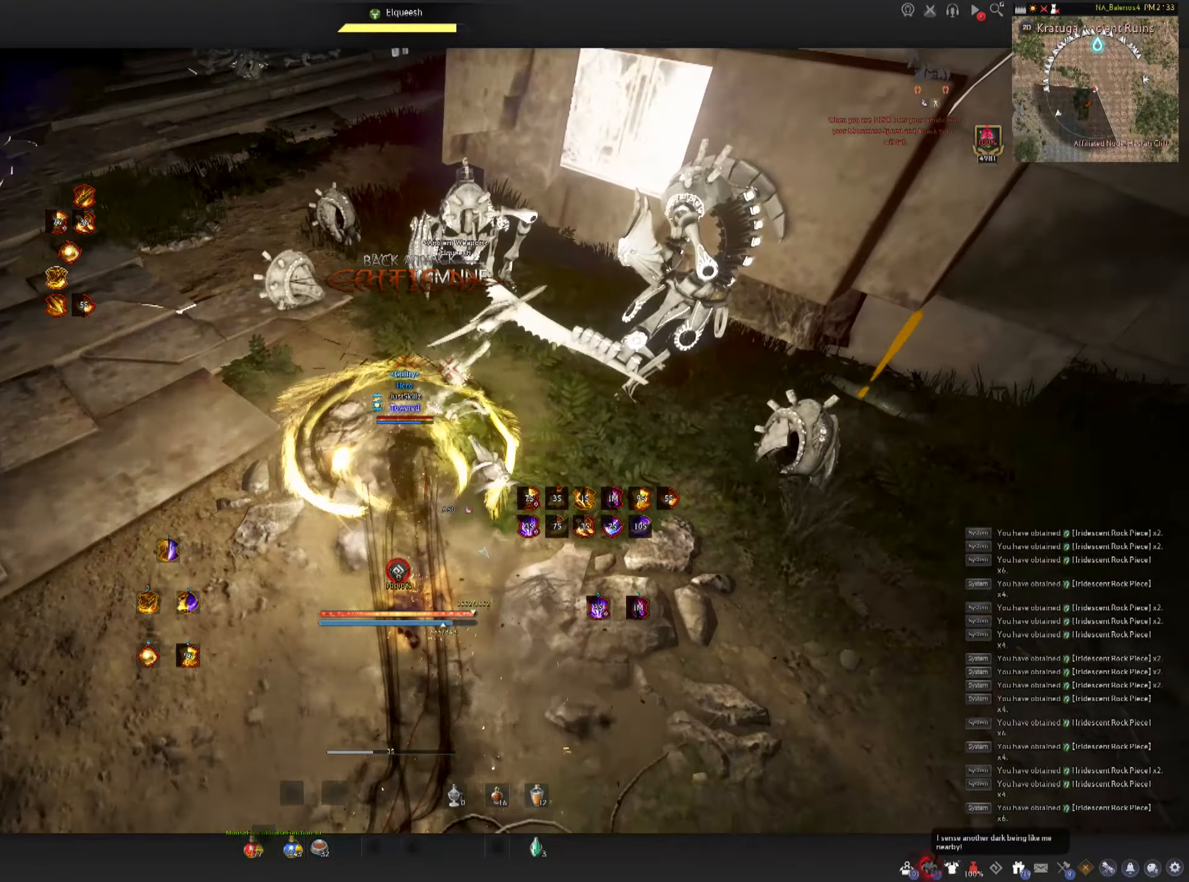
{"keys": ["shift"], "mouse": [], "events": [[133, "mouse_left", "up"], [200, "shift", "down"], [216, "a", "down"], [500, "a", "up"]]}
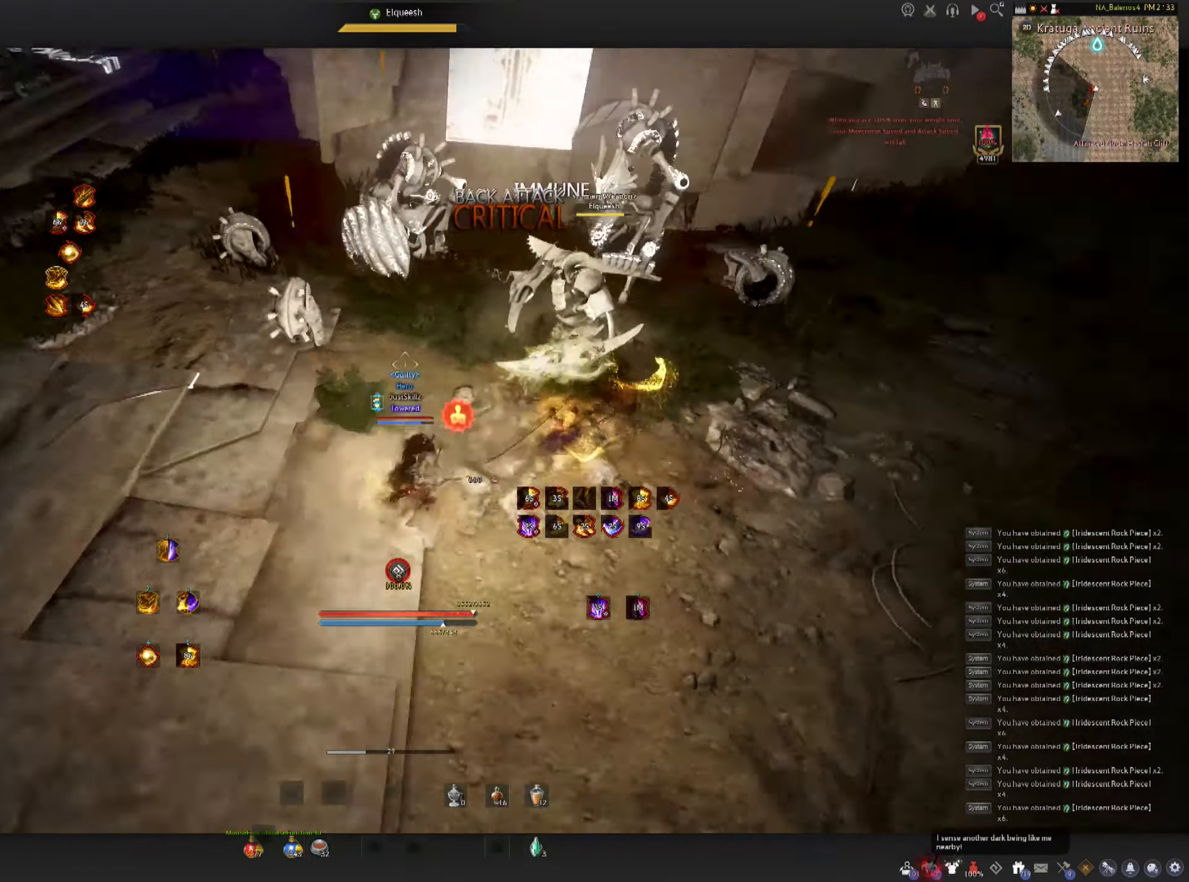
{"keys": ["e", "shift"], "mouse": [], "events": [[116, "e", "down"], [200, "e", "up"], [250, "e", "down"], [333, "e", "up"], [383, "e", "down"]]}
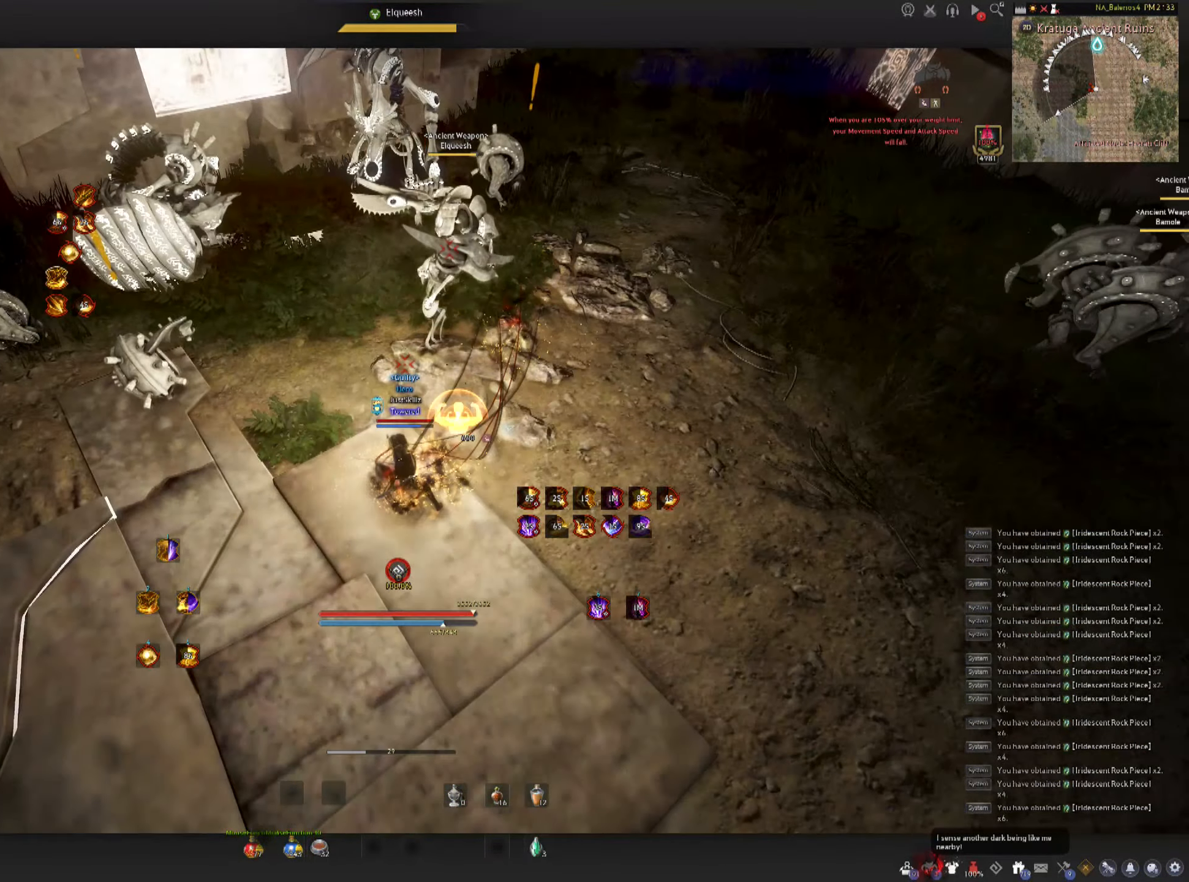
{"keys": ["q", "shift"], "mouse": [], "events": [[33, "e", "up"], [183, "q", "down"], [266, "q", "up"], [350, "q", "down"], [433, "q", "up"], [483, "q", "down"]]}
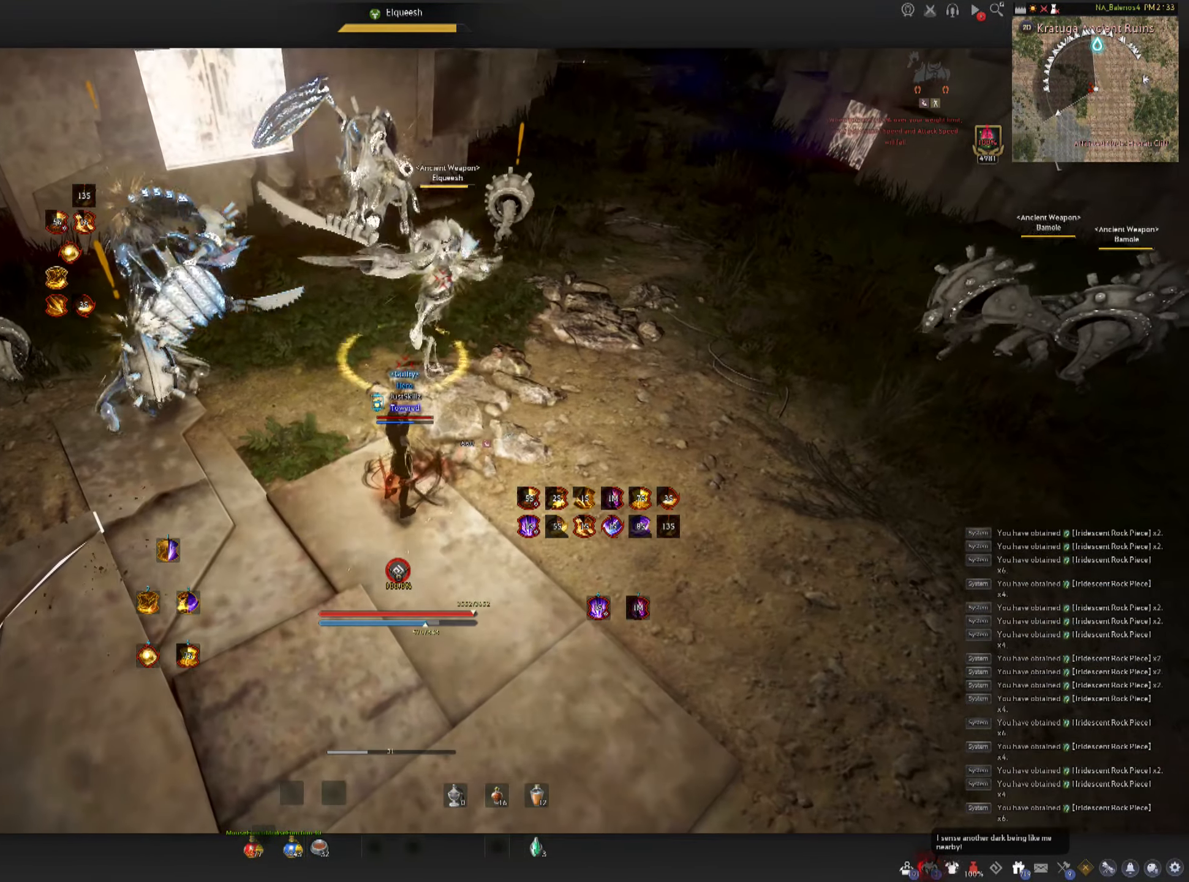
{"keys": [], "mouse": [], "events": [[150, "q", "up"], [216, "shift", "up"]]}
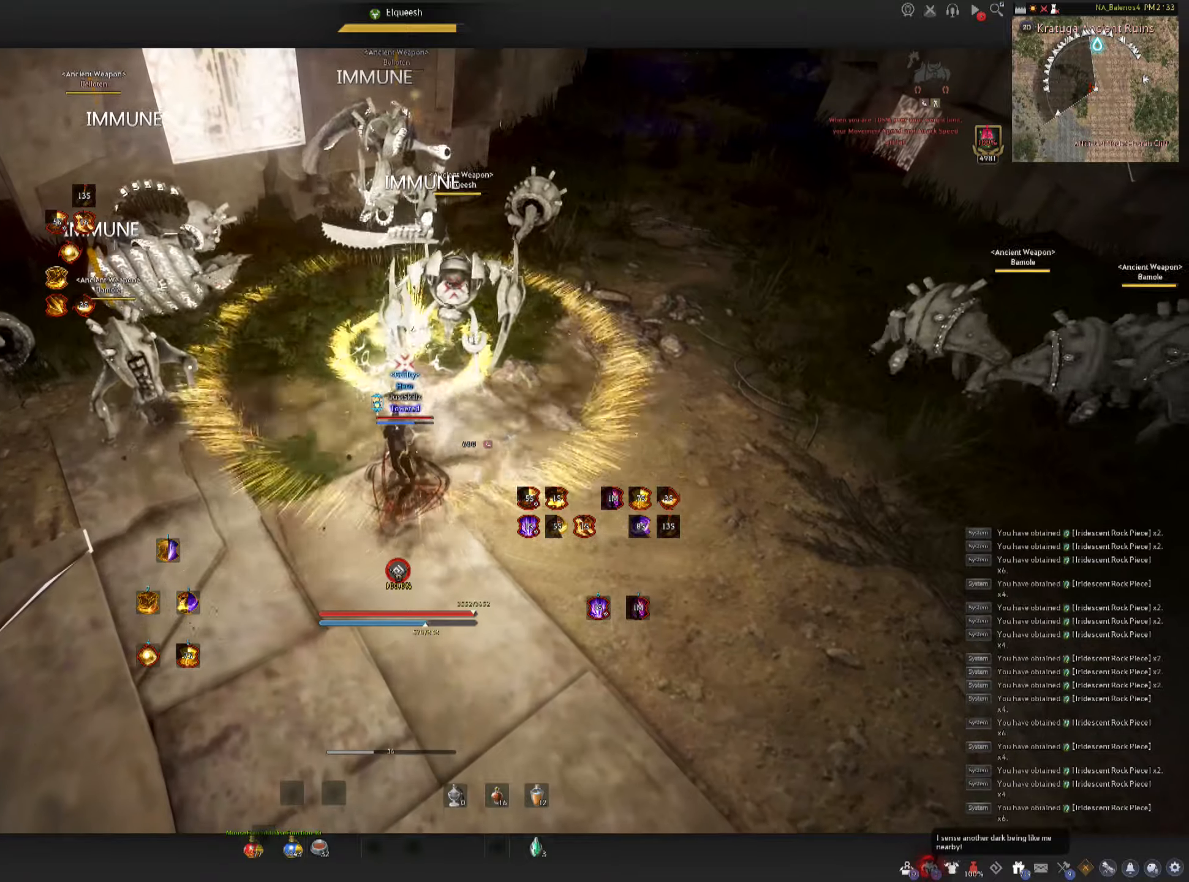
{"keys": [], "mouse": [], "events": []}
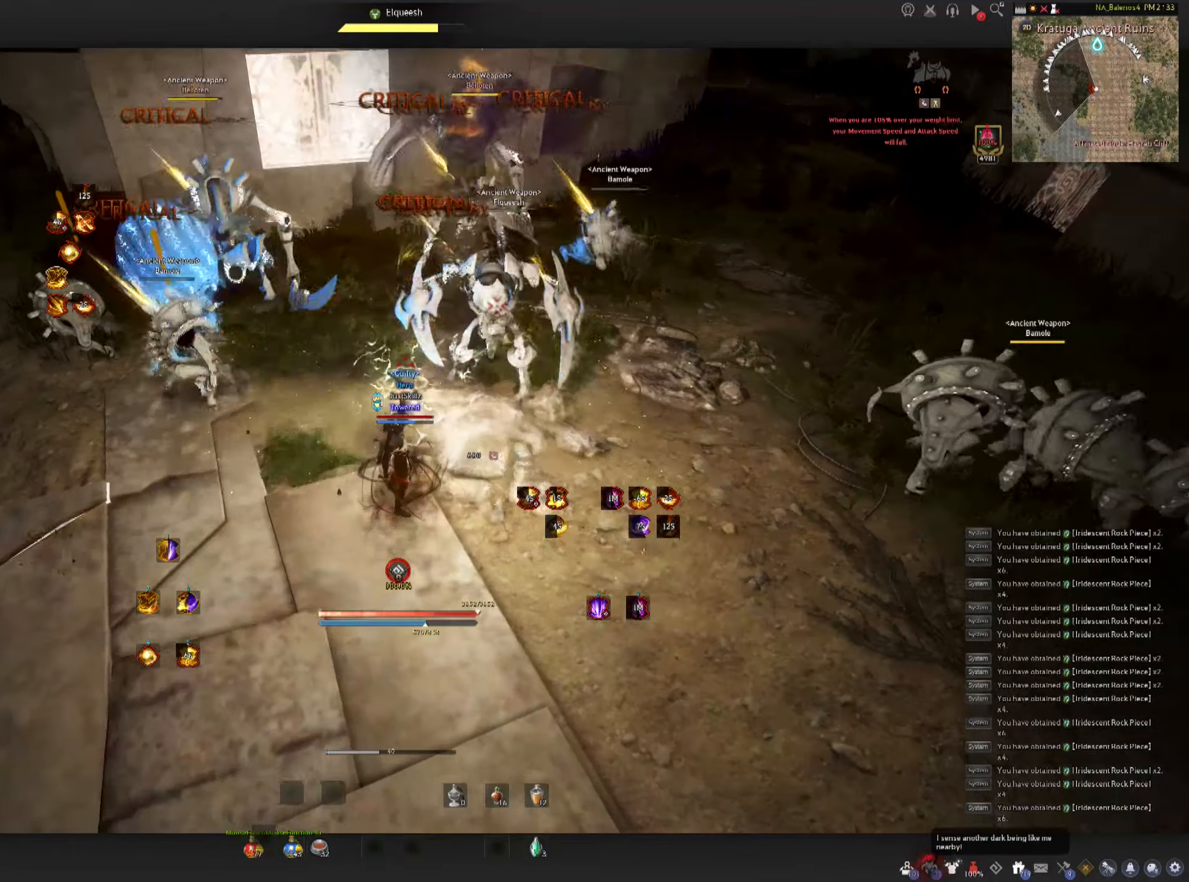
{"keys": [], "mouse": [], "events": []}
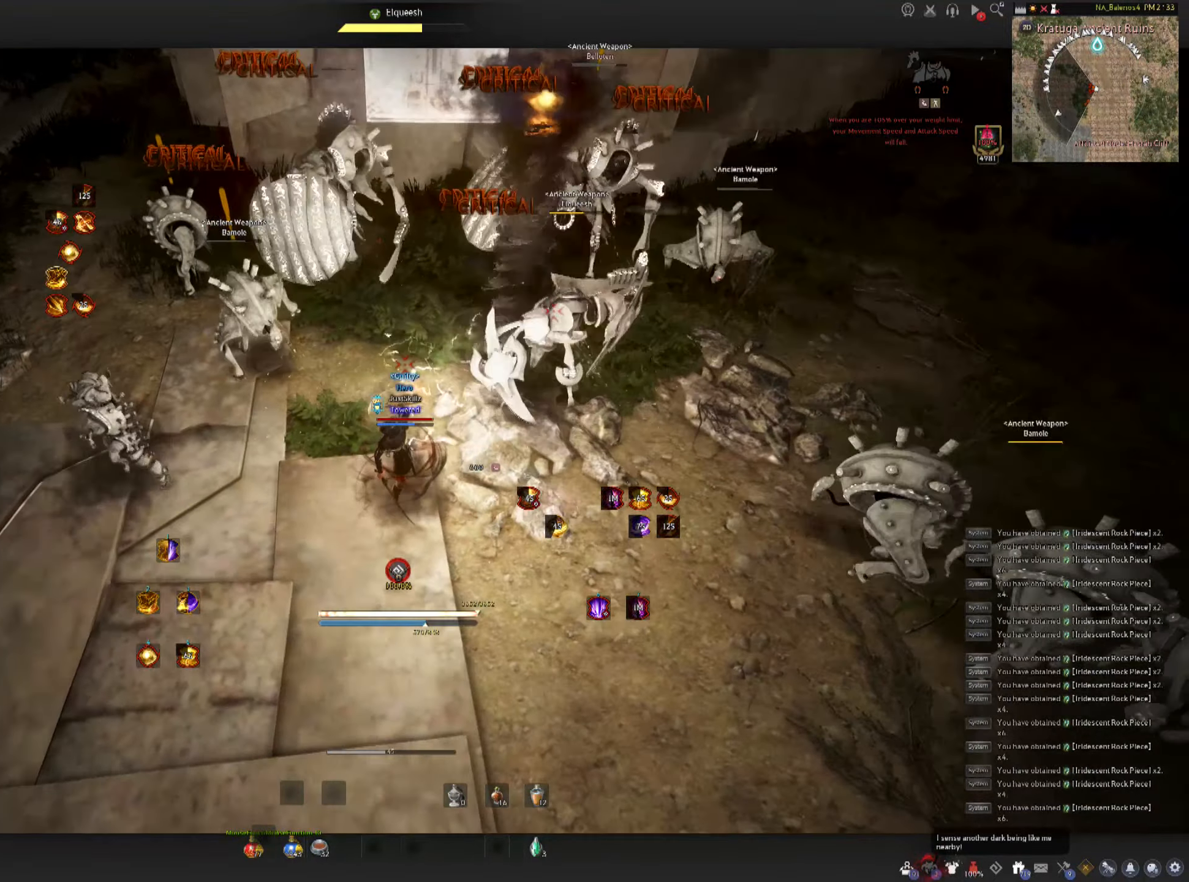
{"keys": ["d", "shift"], "mouse": [], "events": [[417, "d", "down"], [417, "shift", "down"]]}
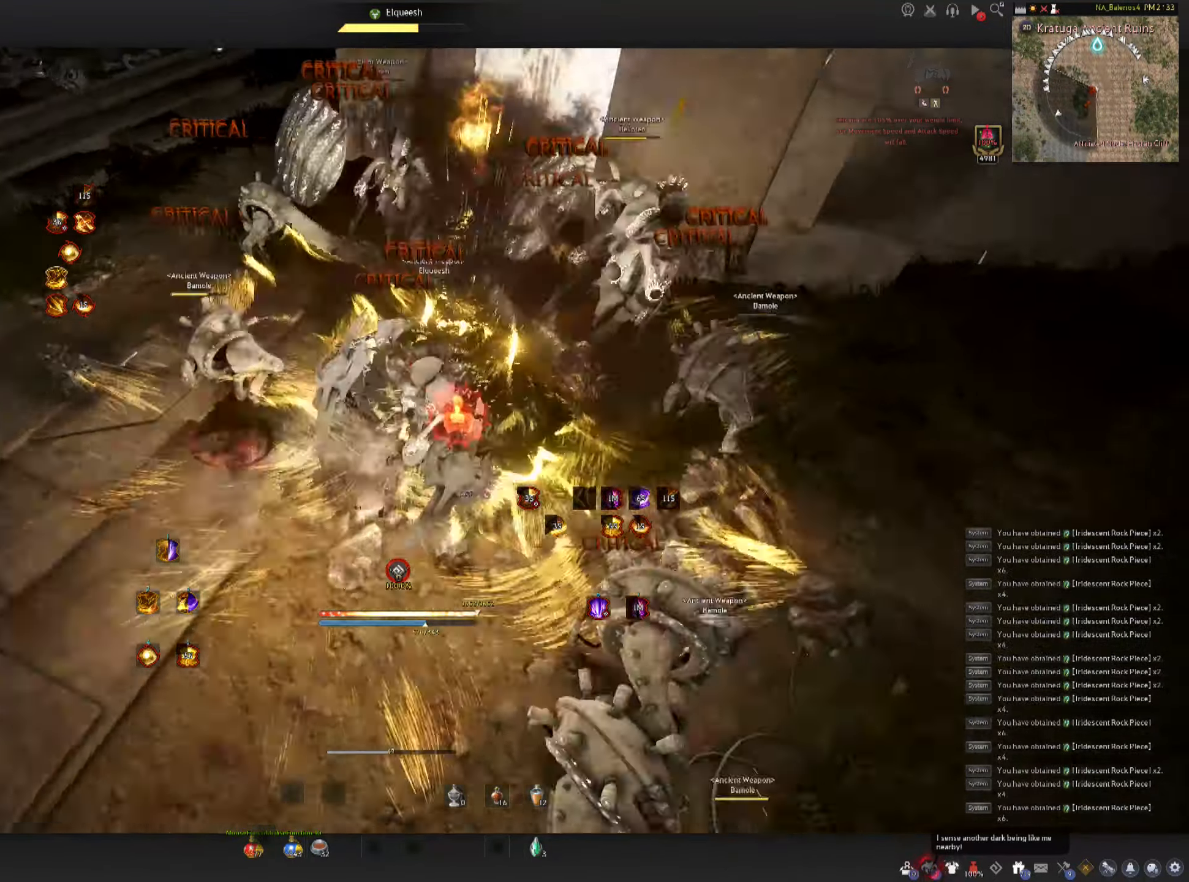
{"keys": [], "mouse": [], "events": [[67, "shift", "up"], [83, "d", "up"], [117, "mouse_left", "down"], [350, "mouse_left", "up"]]}
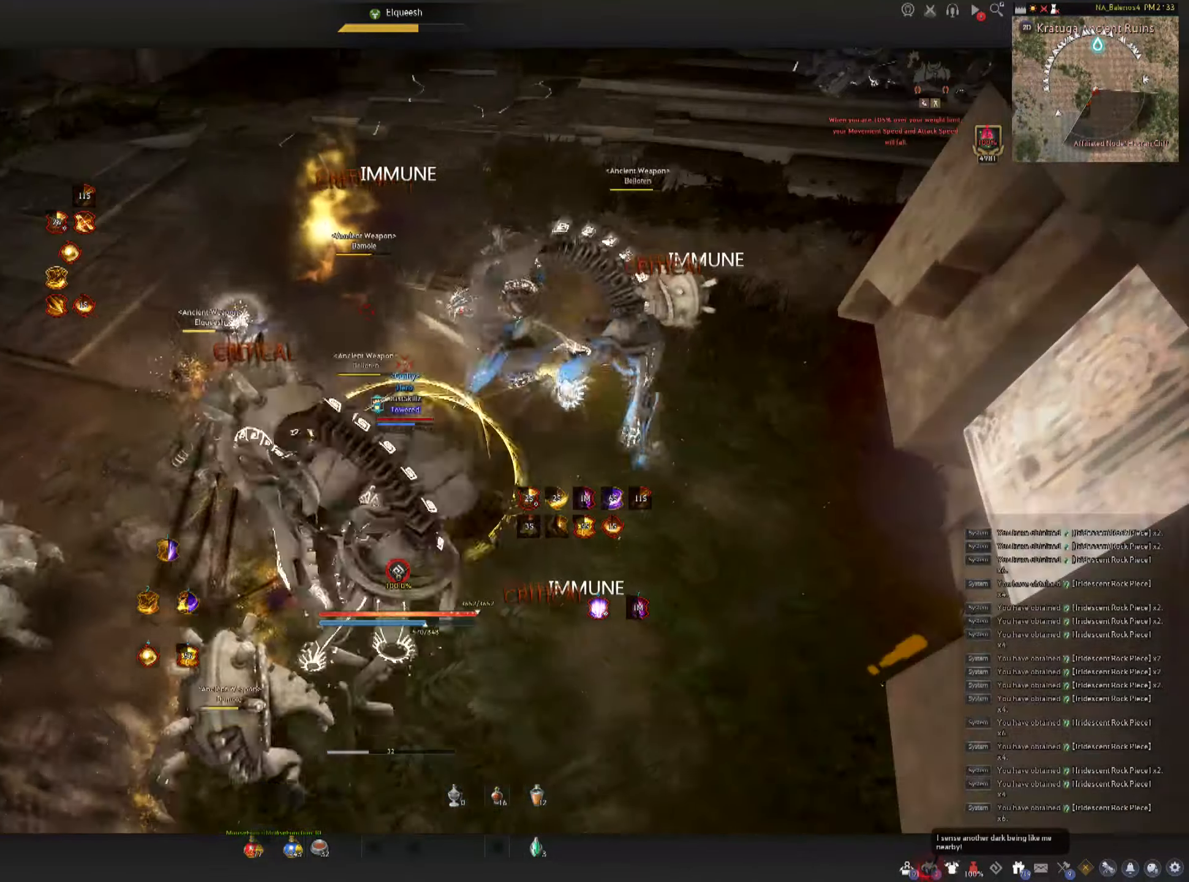
{"keys": [], "mouse": [], "events": []}
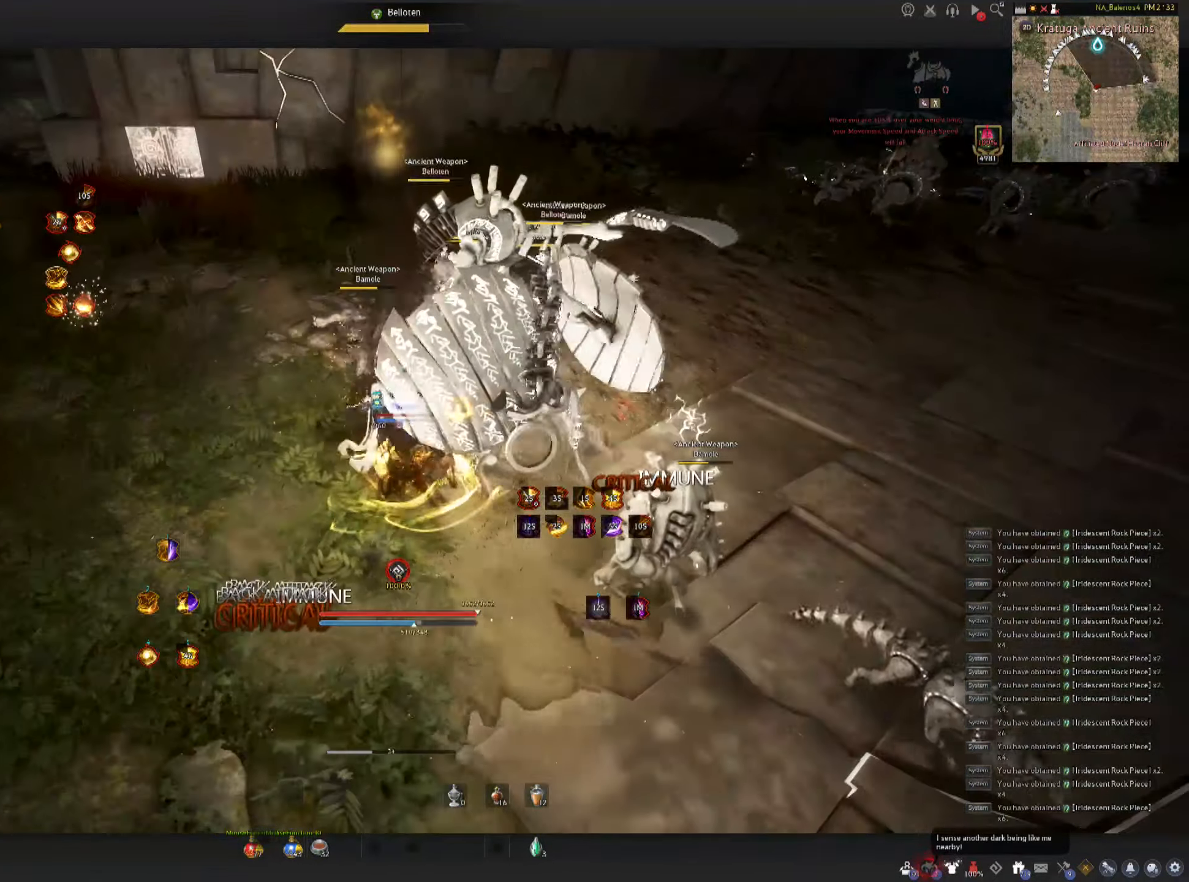
{"keys": [], "mouse": [], "events": []}
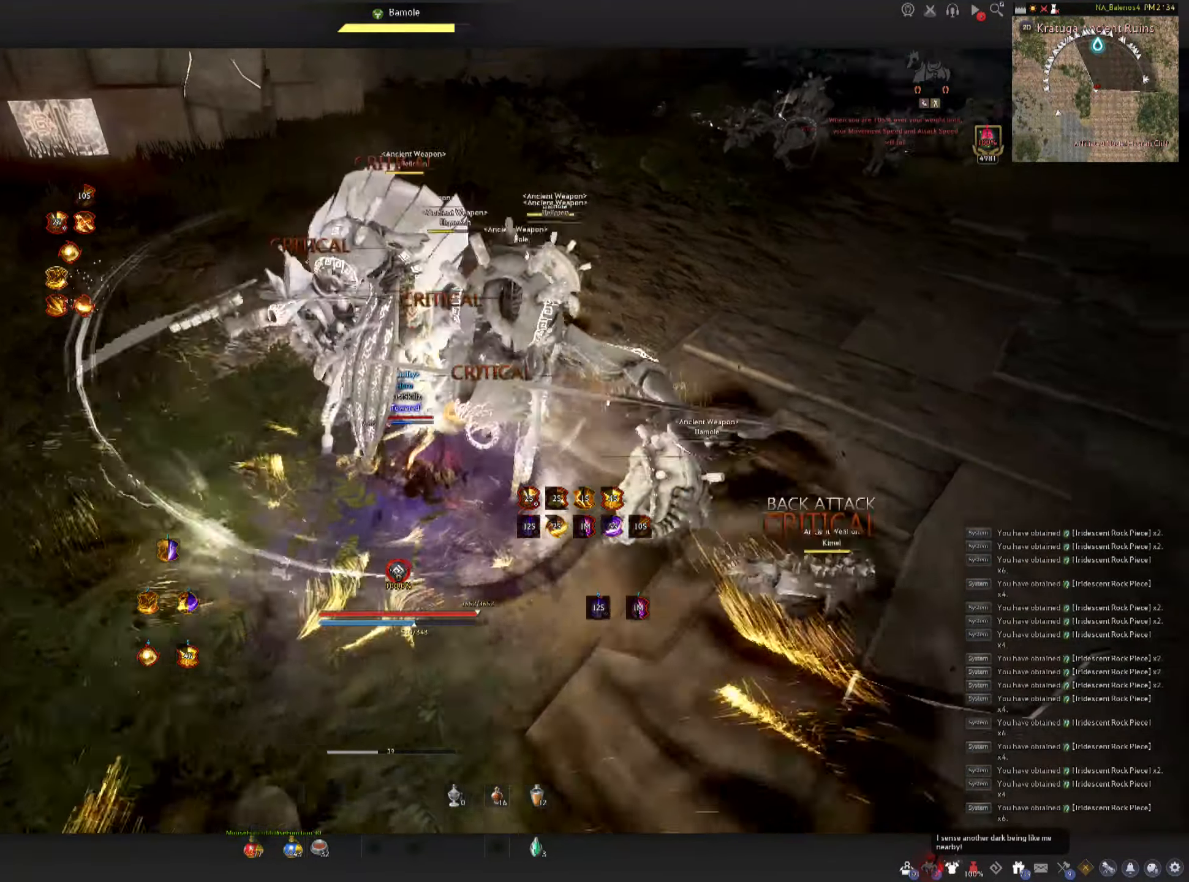
{"keys": [], "mouse": [], "events": []}
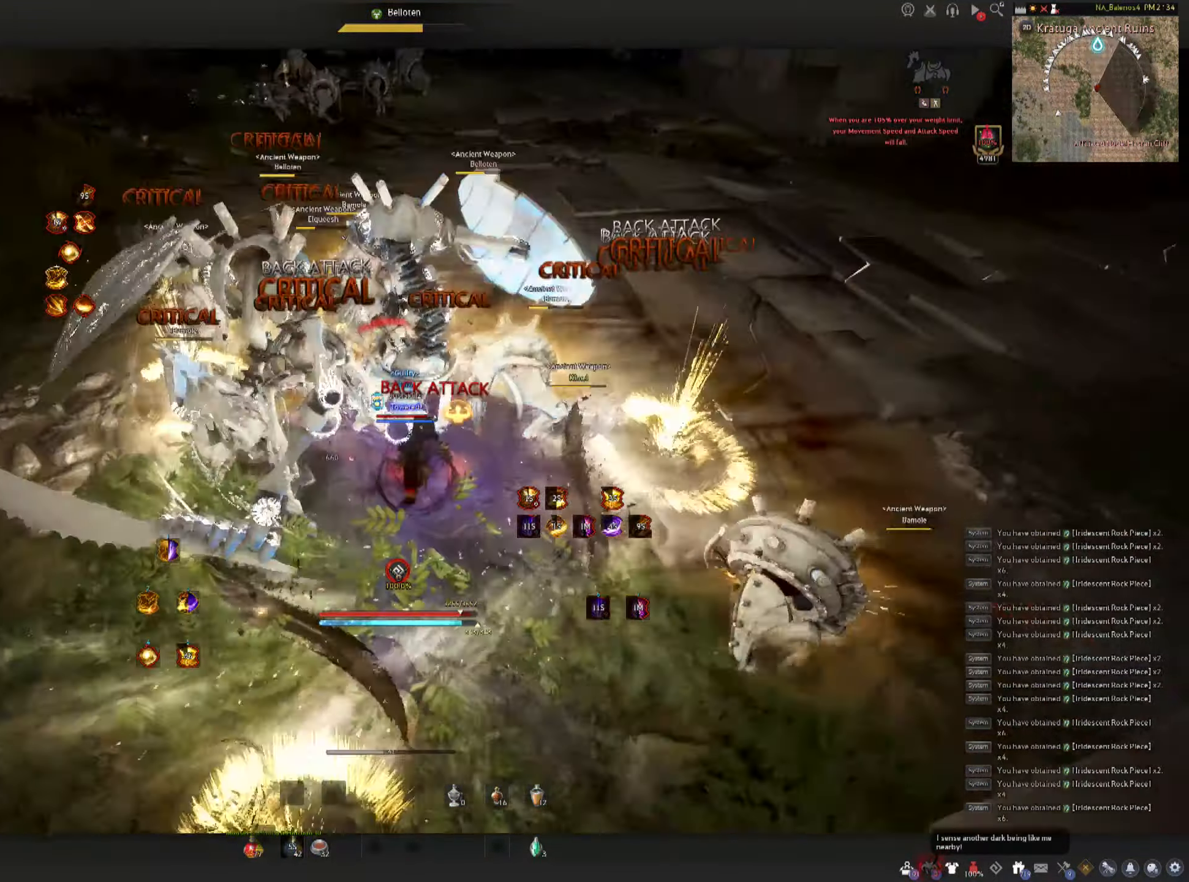
{"keys": [], "mouse": [], "events": [[267, "shift", "down"], [283, "a", "down"], [433, "a", "up"], [450, "shift", "up"]]}
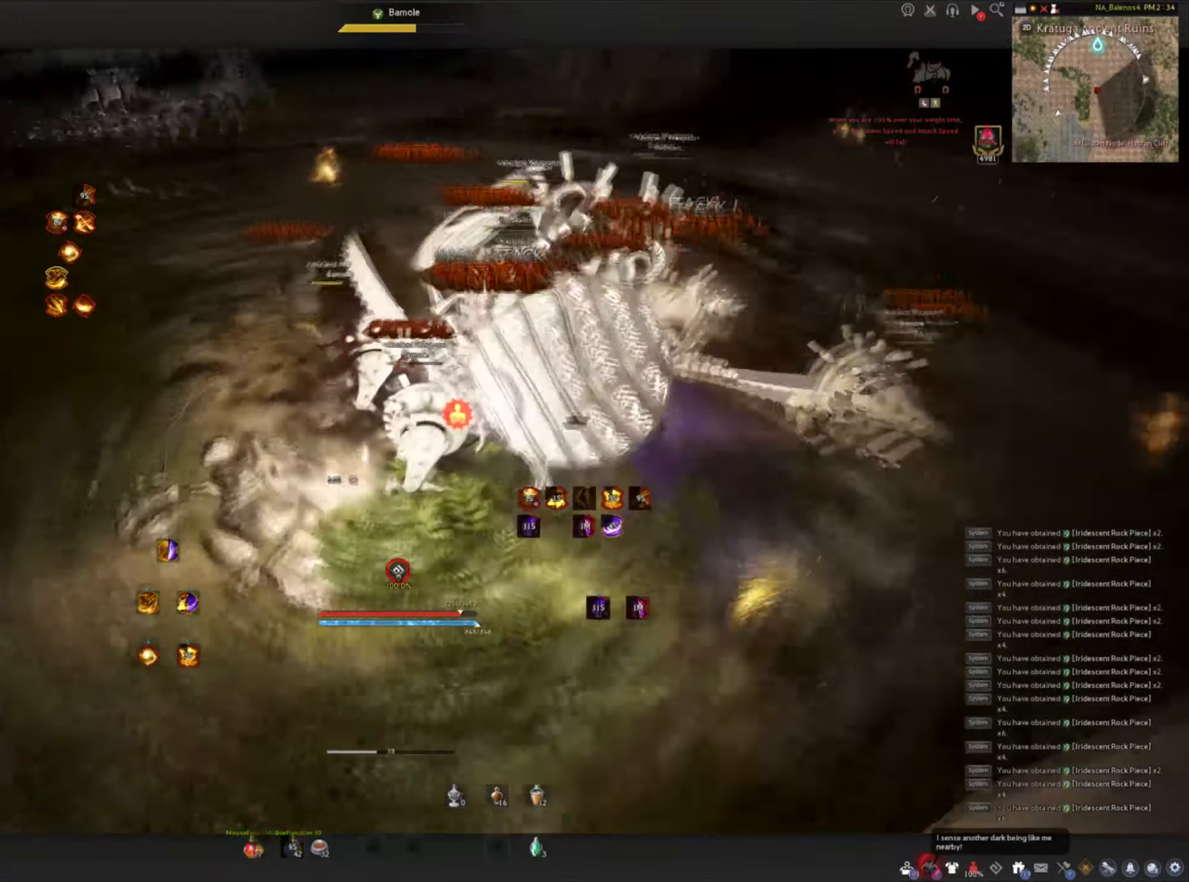
{"keys": ["space"], "mouse": ["left"], "events": [[17, "s", "down"], [67, "f", "down"], [300, "mouse_left", "down"], [300, "space", "down"], [317, "s", "up"], [333, "f", "up"], [350, "space", "up"], [383, "mouse_left", "up"], [433, "mouse_left", "down"], [450, "space", "down"]]}
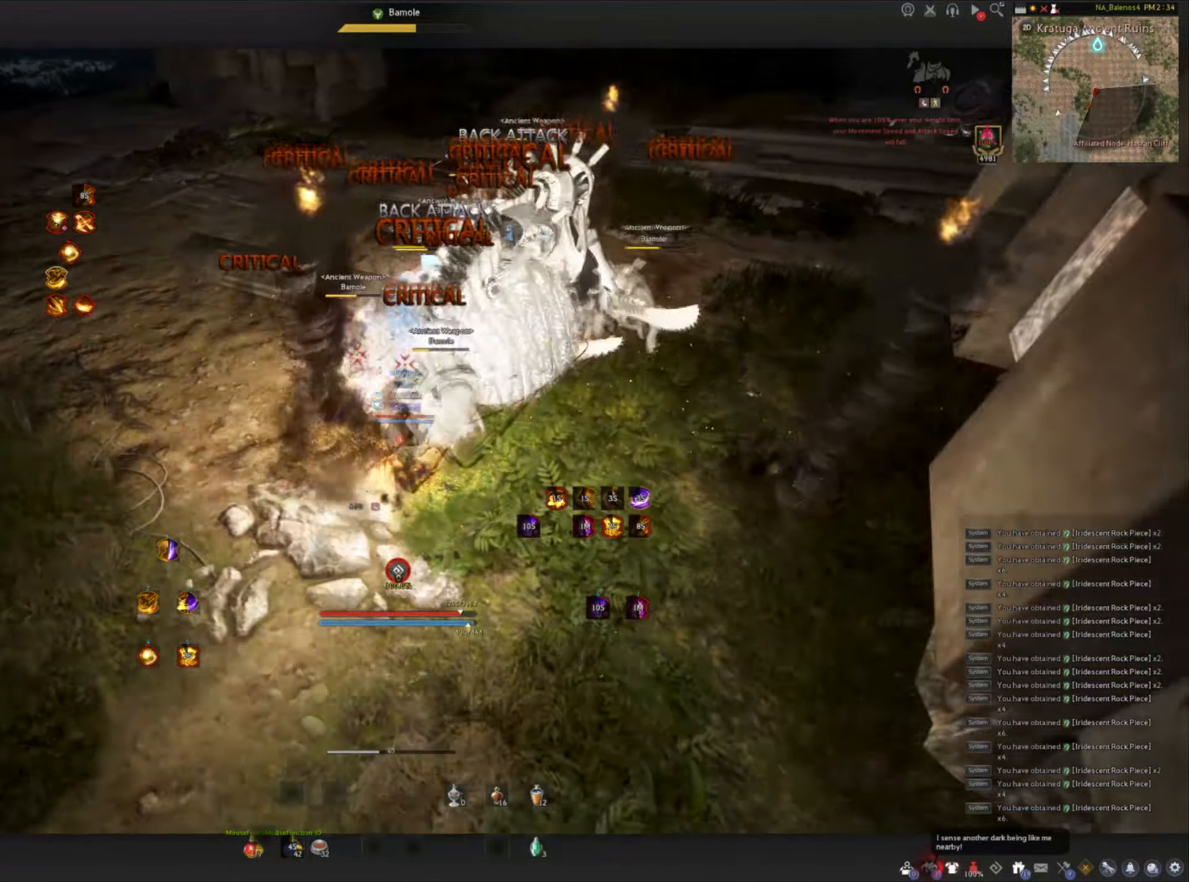
{"keys": [], "mouse": ["left"], "events": [[33, "mouse_left", "up"], [33, "space", "up"], [67, "mouse_left", "down"], [100, "space", "down"], [167, "mouse_left", "up"], [200, "mouse_left", "down"], [300, "mouse_left", "up"], [333, "mouse_left", "down"], [466, "space", "up"]]}
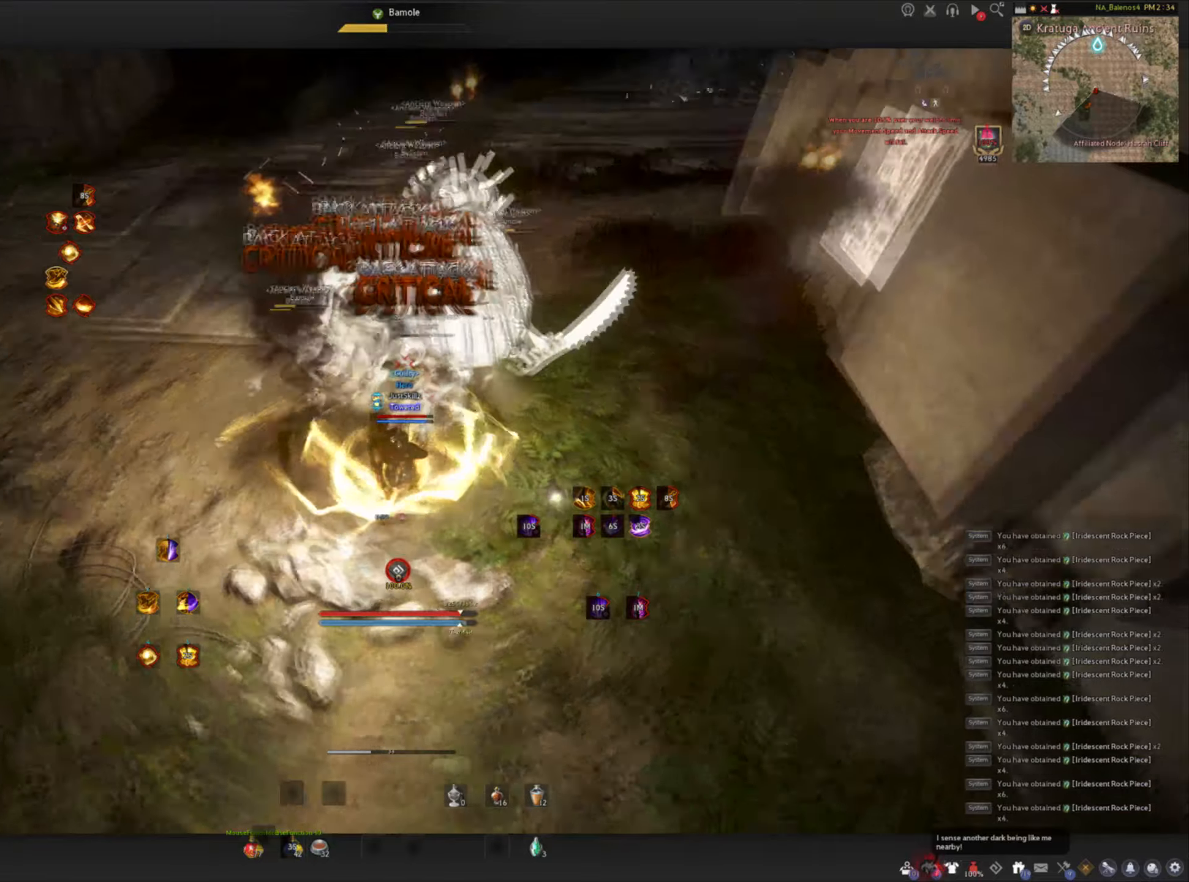
{"keys": ["shift"], "mouse": ["right"], "events": [[67, "mouse_left", "up"], [67, "shift", "down"], [150, "mouse_right", "down"], [250, "mouse_right", "up"], [317, "mouse_right", "down"]]}
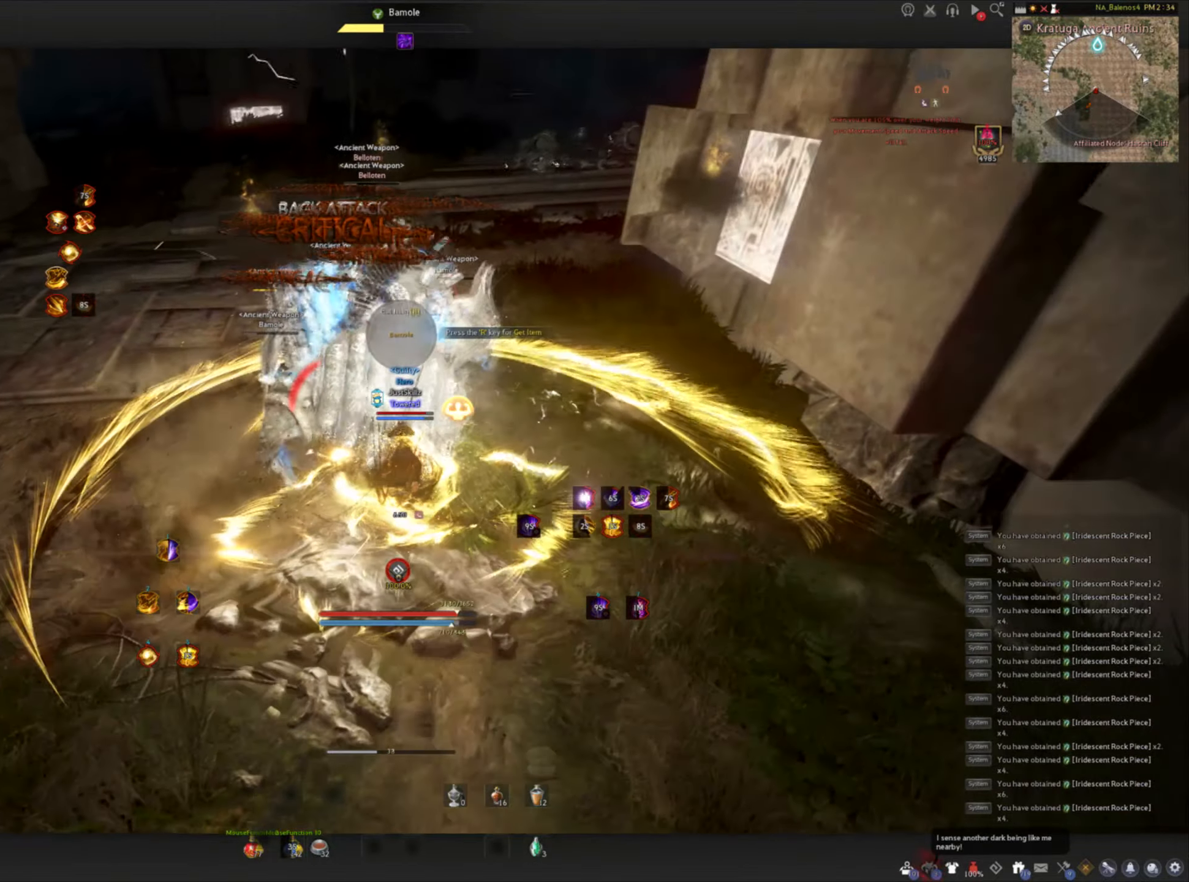
{"keys": ["f", "w"], "mouse": [], "events": [[50, "mouse_right", "up"], [84, "mouse_right", "down"], [184, "mouse_right", "up"], [217, "mouse_right", "down"], [350, "shift", "up"], [367, "mouse_right", "up"], [484, "f", "down"], [484, "w", "down"]]}
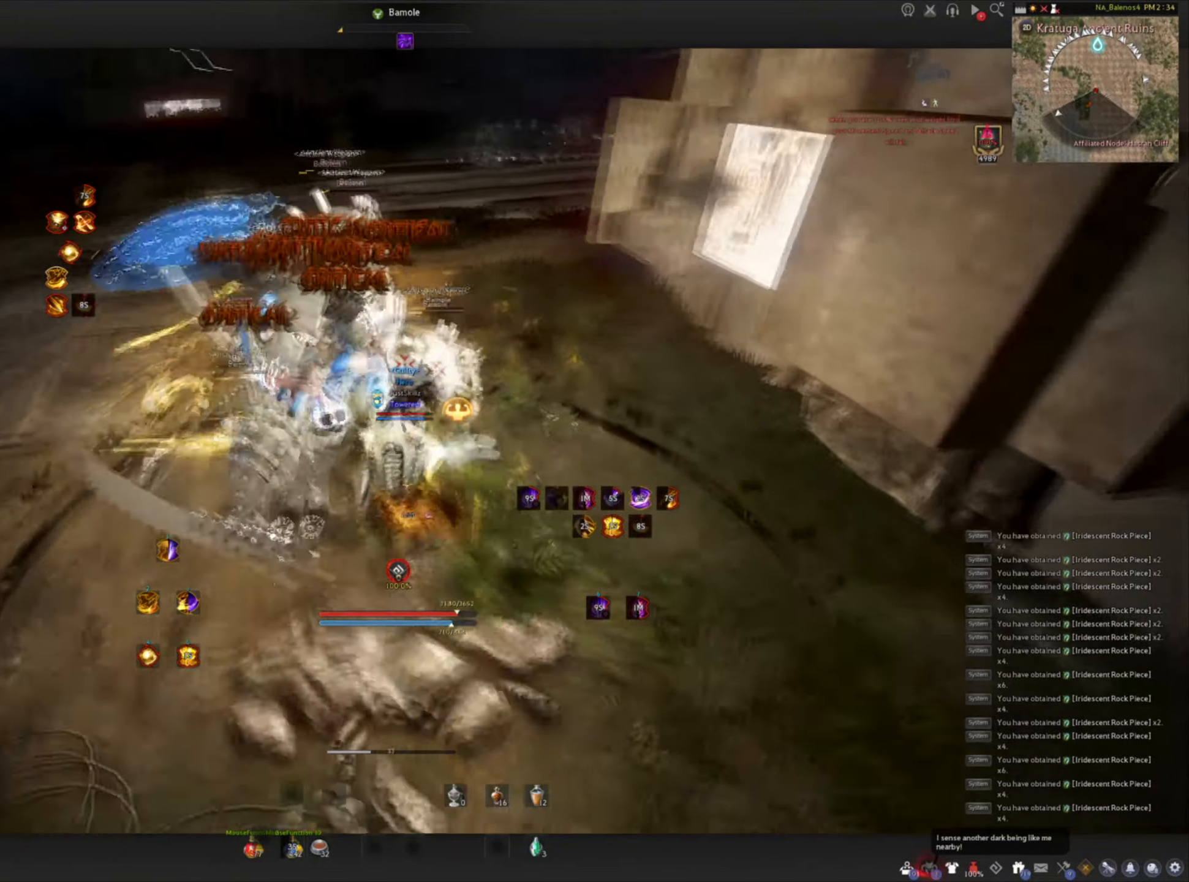
{"keys": ["f", "w"], "mouse": ["left"], "events": [[467, "mouse_left", "down"]]}
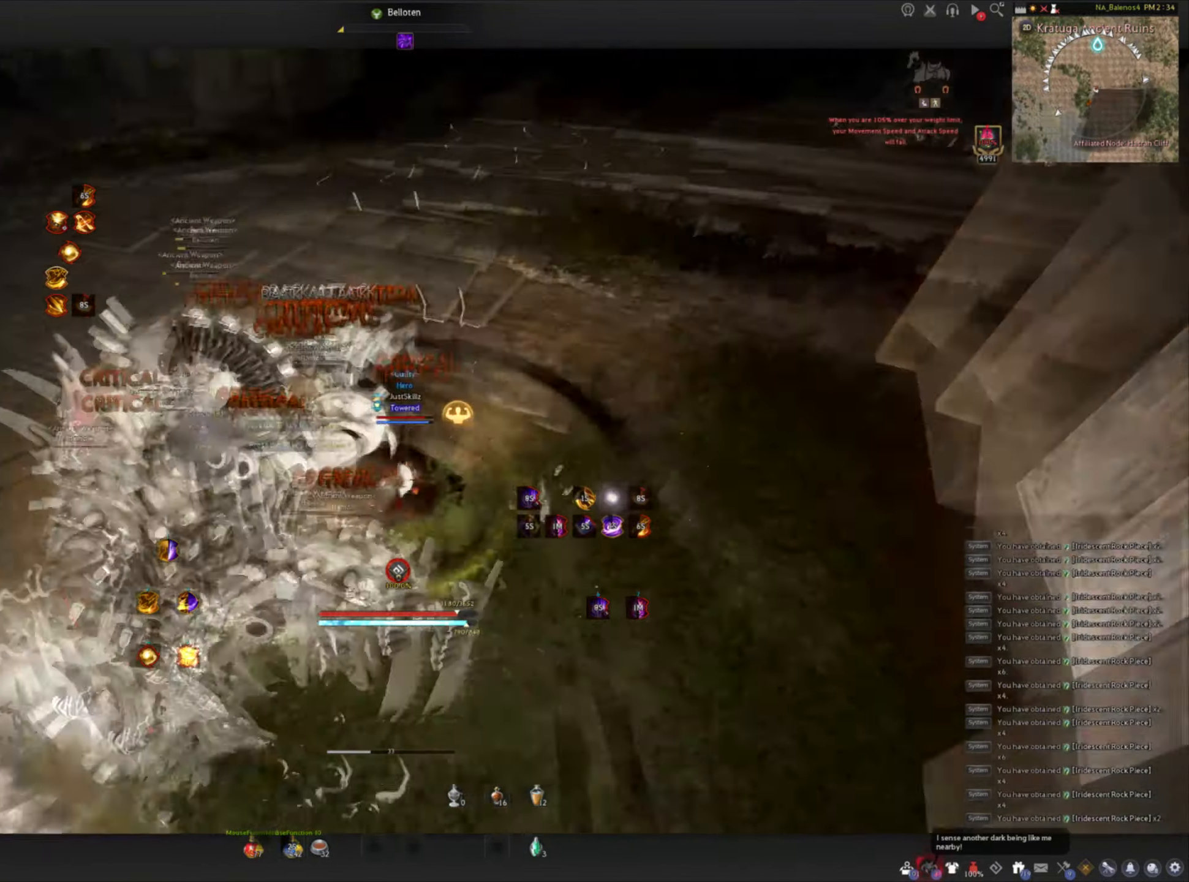
{"keys": [], "mouse": ["left"], "events": [[317, "f", "up"], [334, "w", "up"], [384, "space", "down"], [400, "mouse_left", "up"], [450, "space", "up"], [467, "mouse_left", "down"]]}
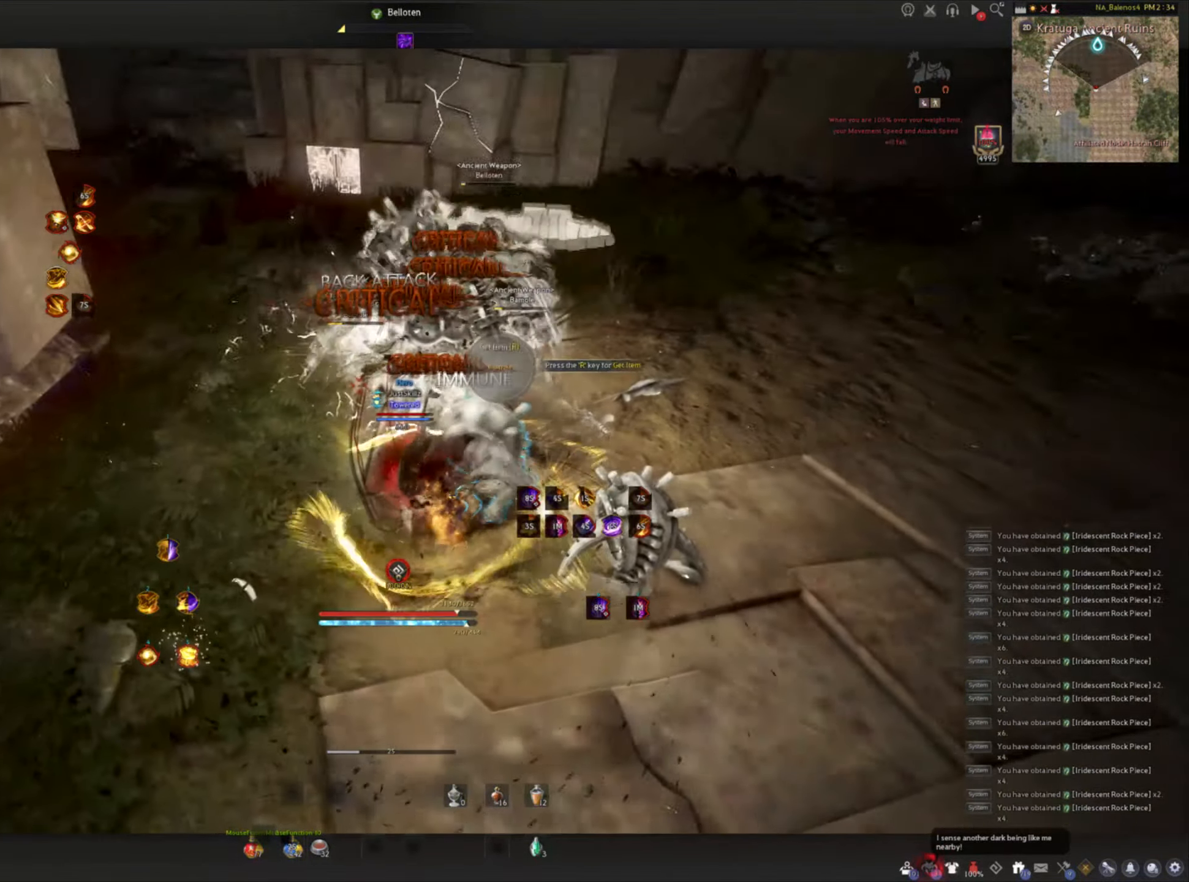
{"keys": [], "mouse": [], "events": [[50, "space", "down"], [134, "space", "up"], [184, "space", "down"], [350, "mouse_left", "up"], [384, "mouse_left", "down"], [484, "space", "up"], [500, "mouse_left", "up"]]}
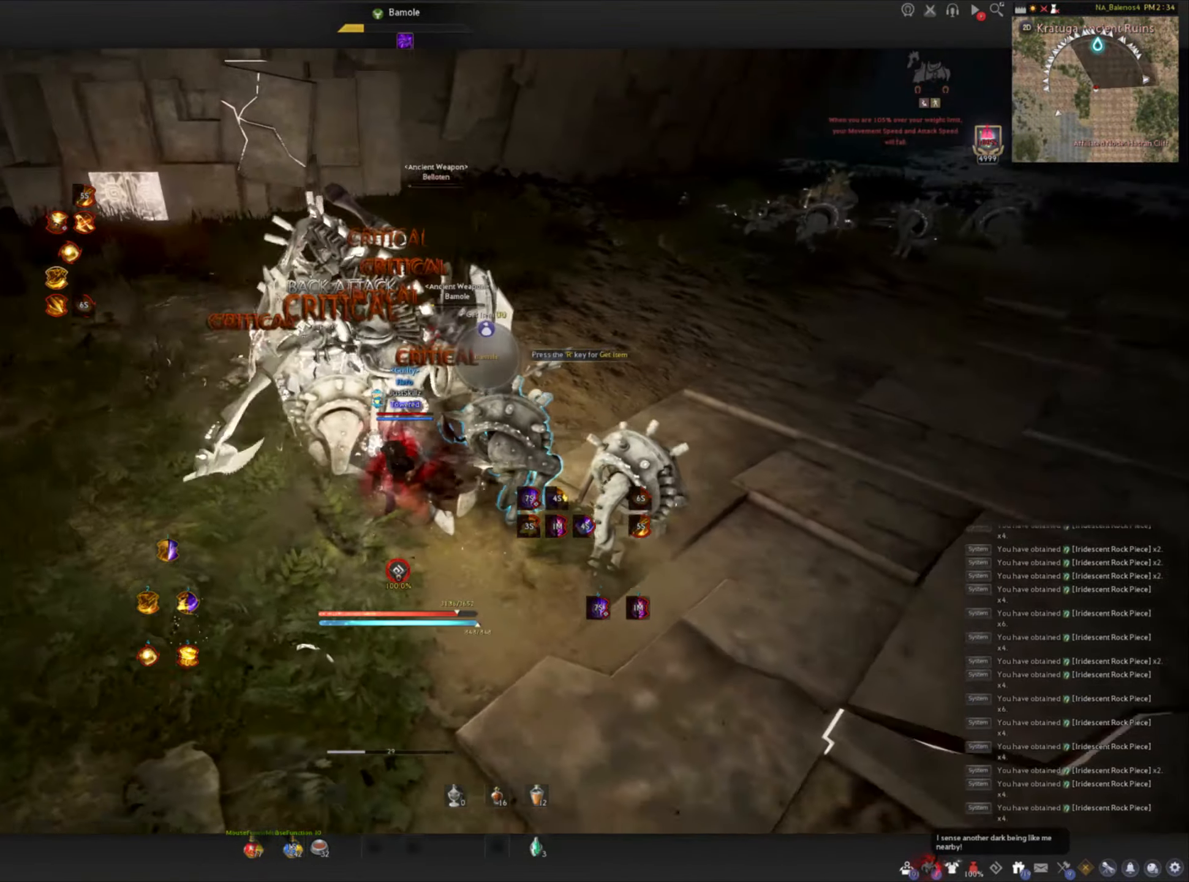
{"keys": [], "mouse": [], "events": [[34, "mouse_left", "down"], [200, "mouse_left", "up"]]}